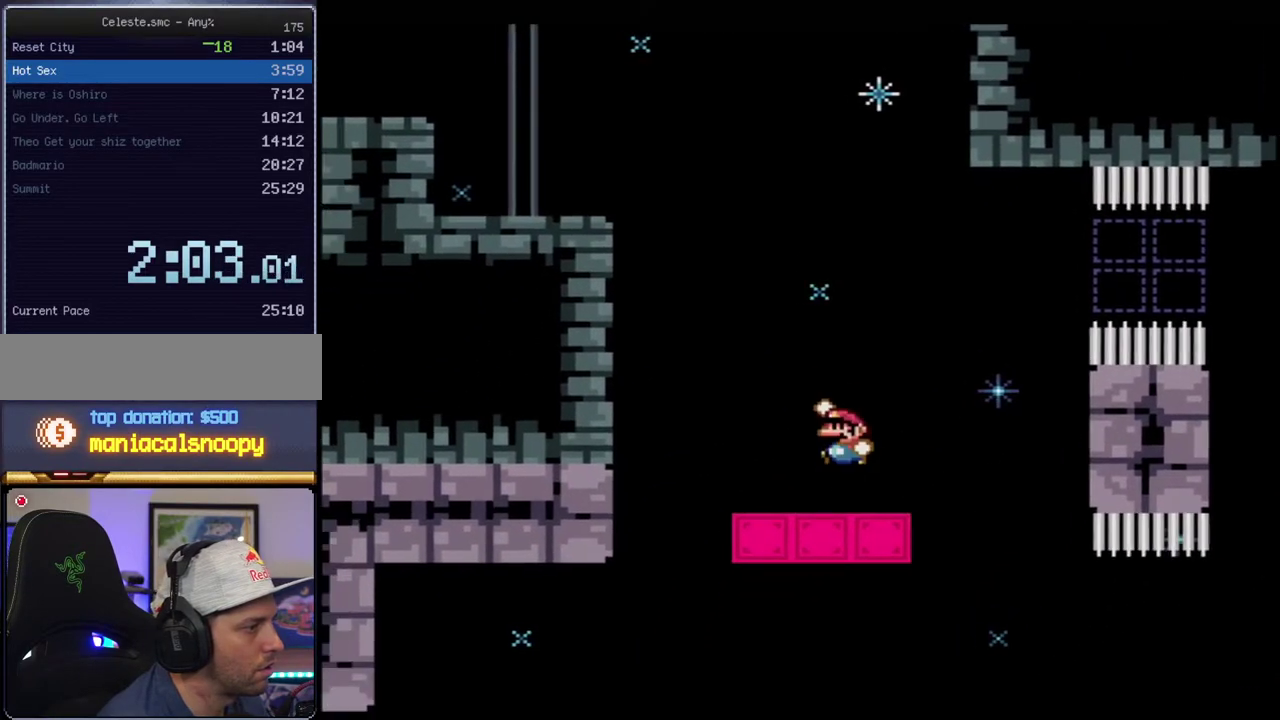
Gameplay with a controller (Nintendo layout); each line is a JSON object with the inputs held at the frame after it. "events" lists button and stick changes between this image and that frame as [ms after this image, input, new state], when the widget could be followed in between. Not read: L3 R3.
{"buttons": ["B", "Y", "R1"], "events": [[17, "DPAD_LEFT", "down"], [83, "DPAD_UP", "down"], [233, "R1", "down"], [333, "DPAD_LEFT", "up"], [333, "DPAD_UP", "up"]]}
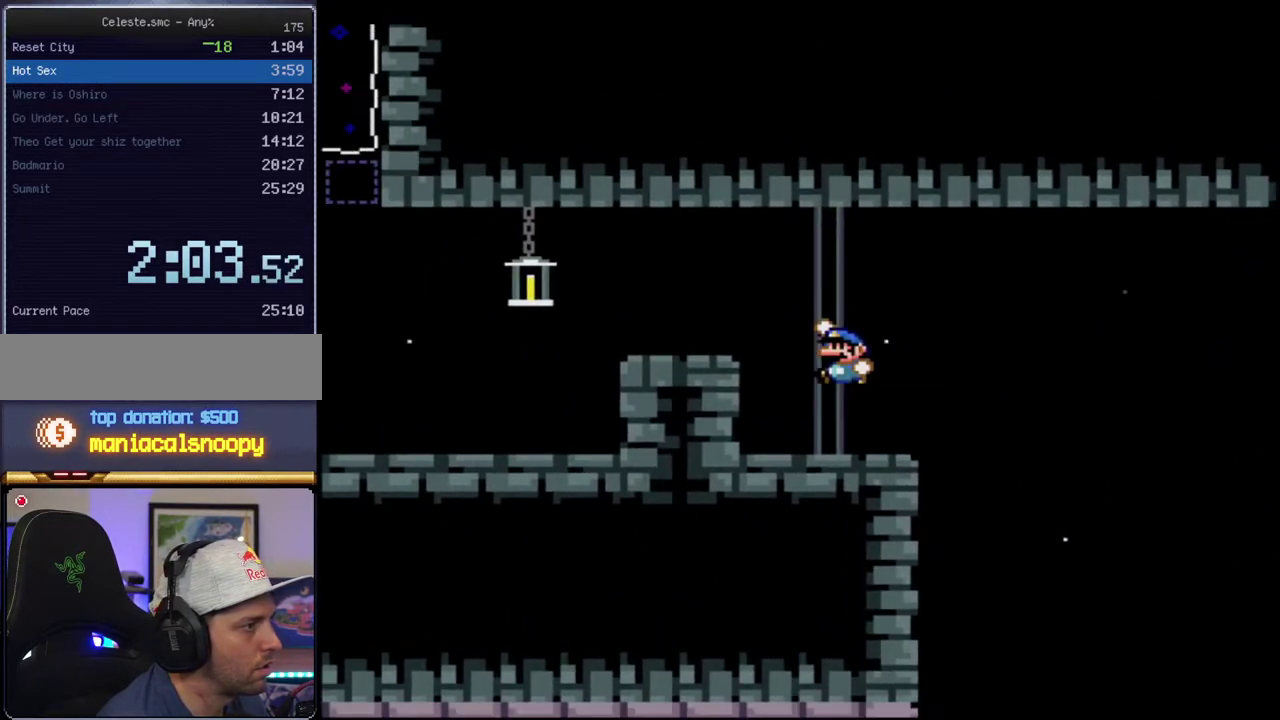
{"buttons": ["B", "Y"], "events": [[83, "R1", "up"], [150, "B", "up"], [483, "B", "down"]]}
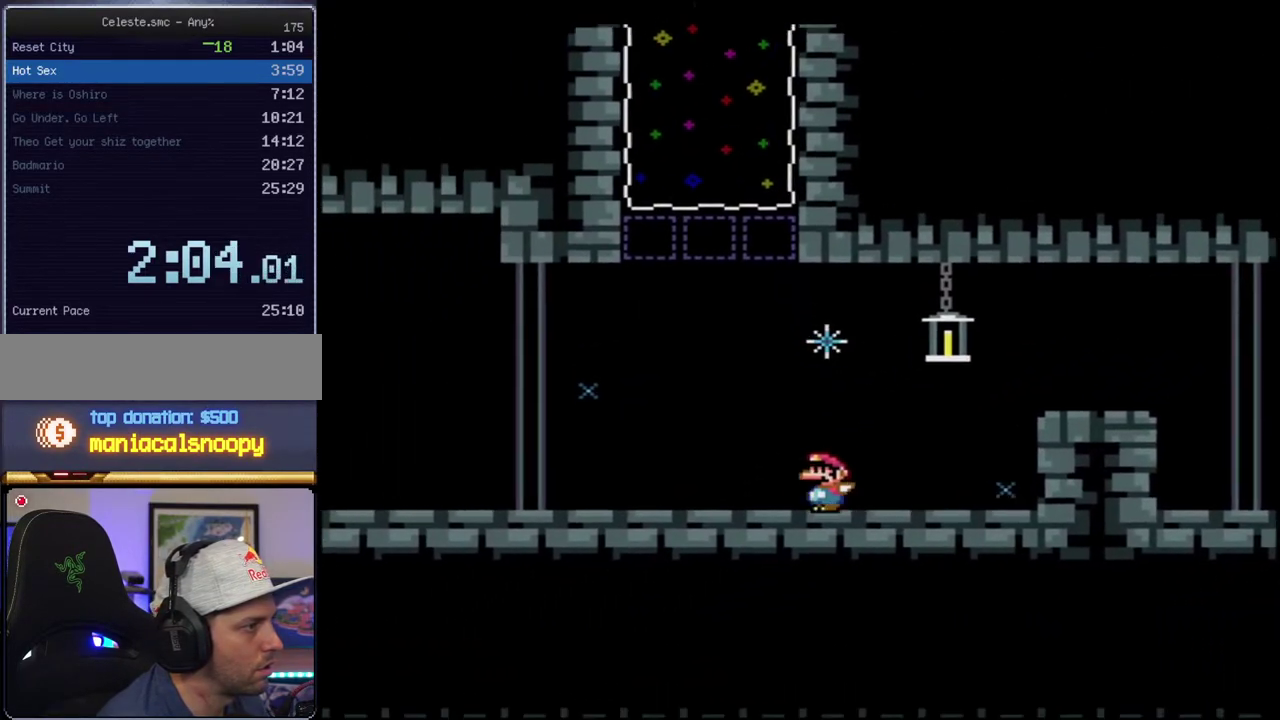
{"buttons": ["B", "Y", "DPAD_UP"], "events": [[117, "DPAD_RIGHT", "down"], [183, "DPAD_UP", "down"], [233, "DPAD_RIGHT", "up"], [267, "R1", "down"], [400, "R1", "up"]]}
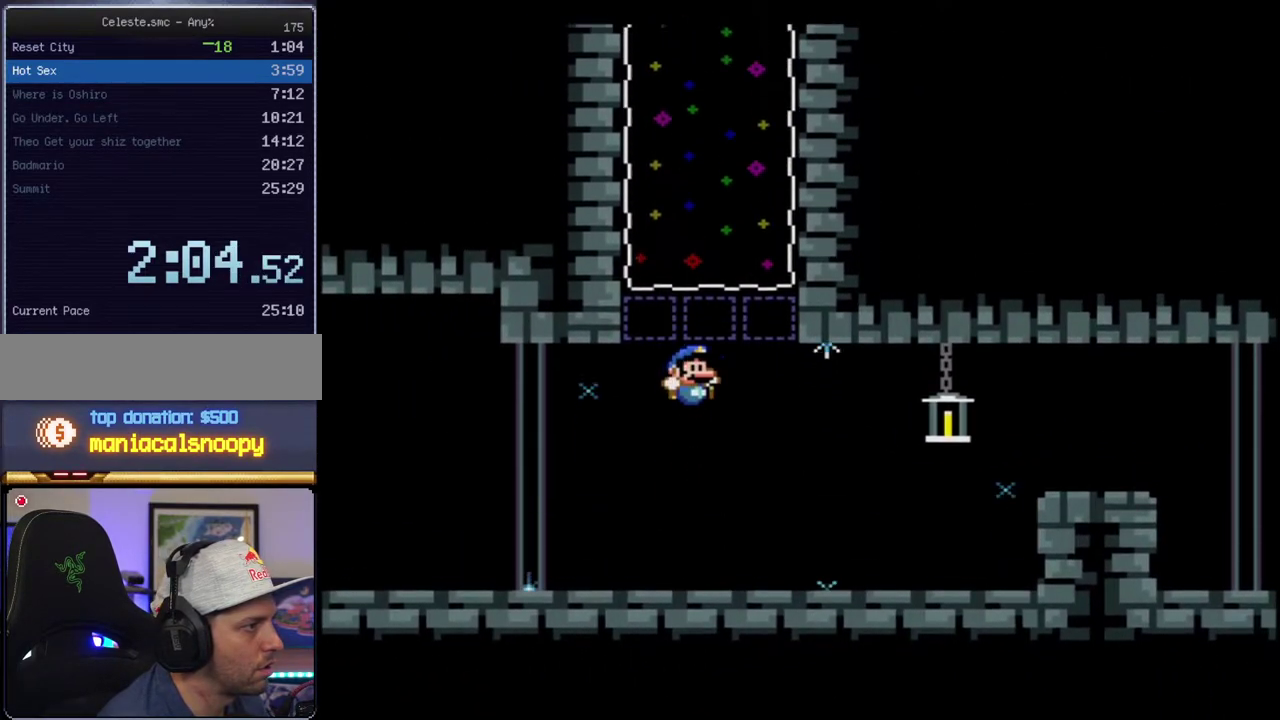
{"buttons": ["B", "Y", "DPAD_UP"], "events": [[267, "B", "up"], [483, "B", "down"]]}
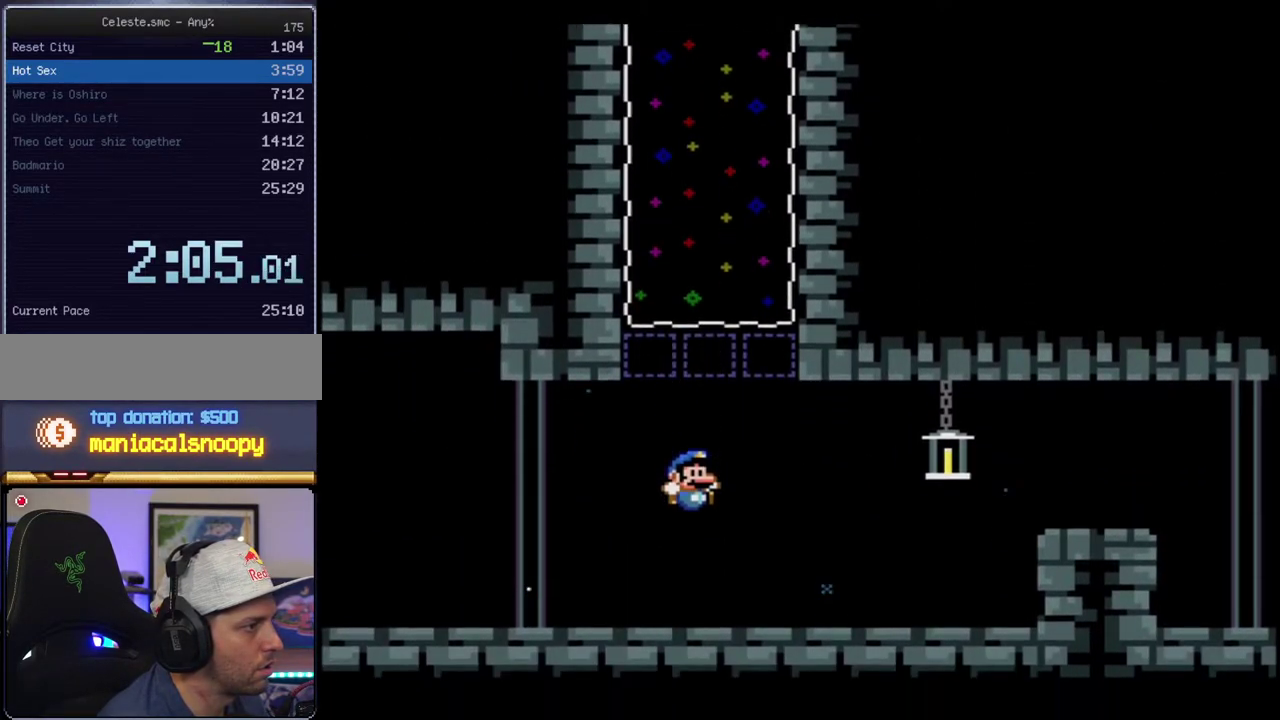
{"buttons": ["B", "Y", "DPAD_UP"], "events": [[117, "B", "up"], [233, "B", "down"]]}
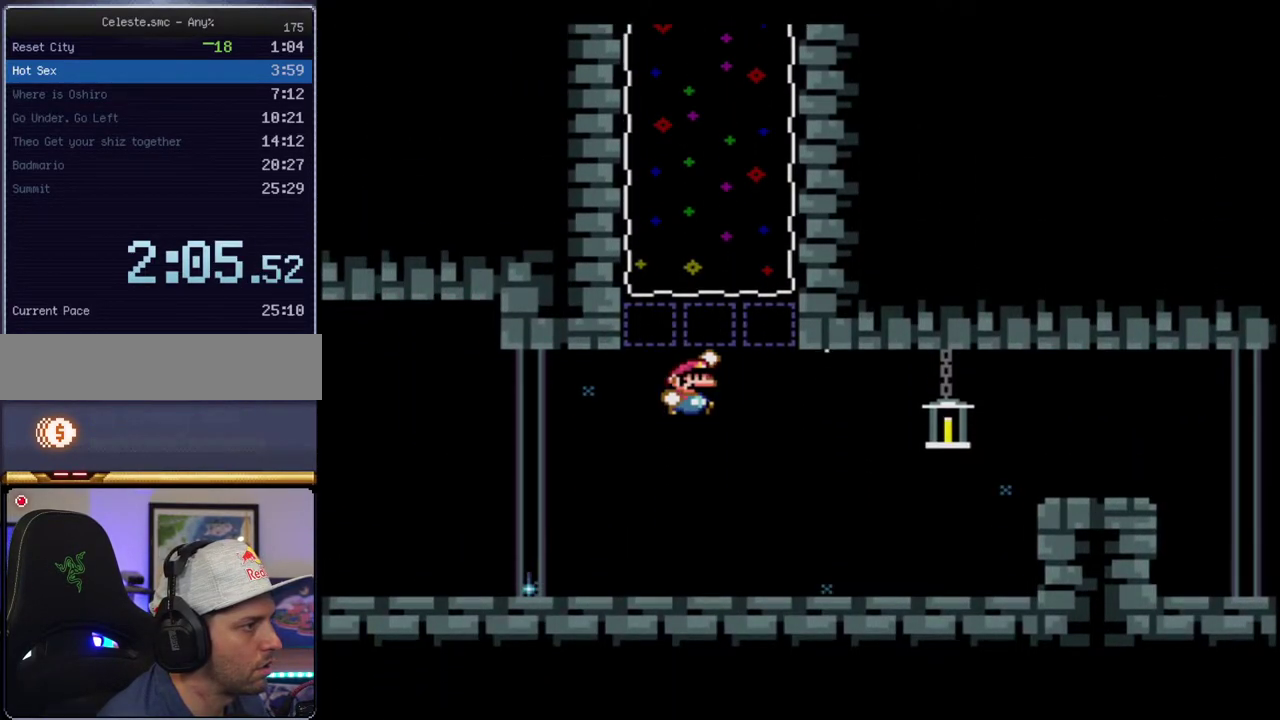
{"buttons": ["B", "Y"], "events": [[50, "R1", "down"], [300, "R1", "up"], [367, "DPAD_UP", "up"]]}
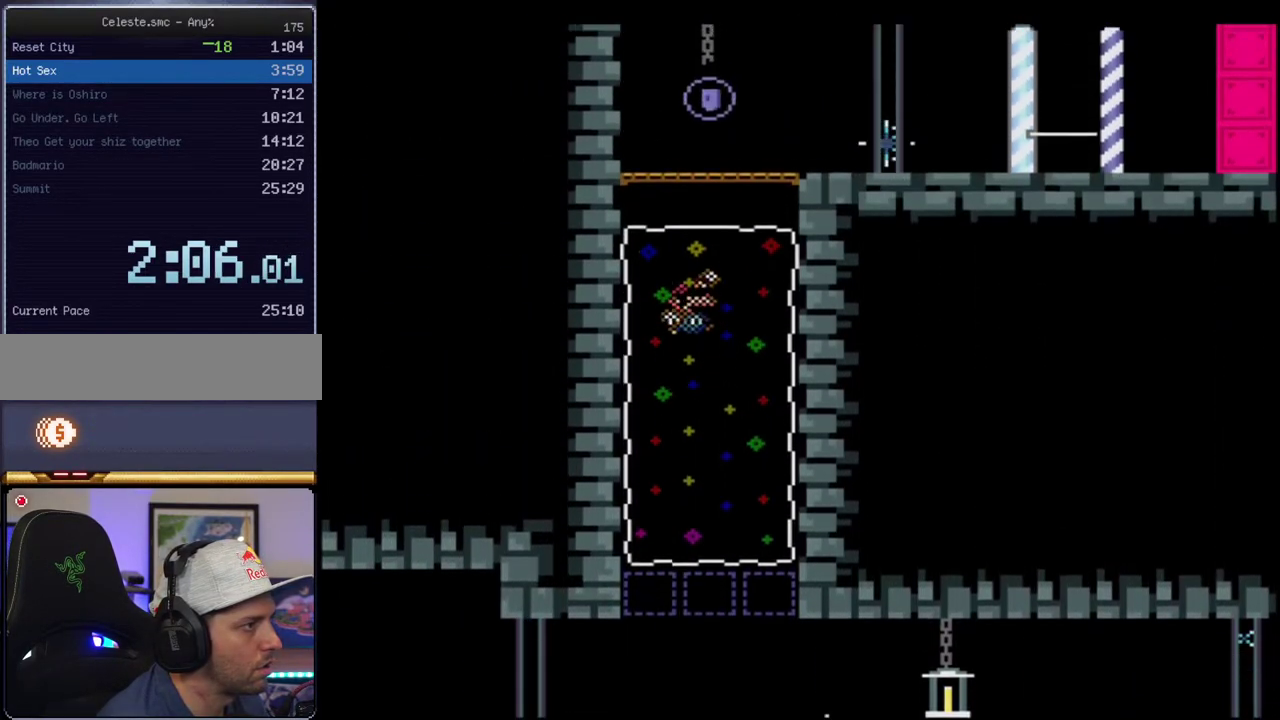
{"buttons": ["B", "Y"], "events": [[167, "DPAD_UP", "down"], [200, "DPAD_RIGHT", "down"], [267, "R1", "down"], [333, "DPAD_UP", "up"], [367, "R1", "up"], [400, "B", "up"], [400, "DPAD_RIGHT", "up"], [483, "B", "down"]]}
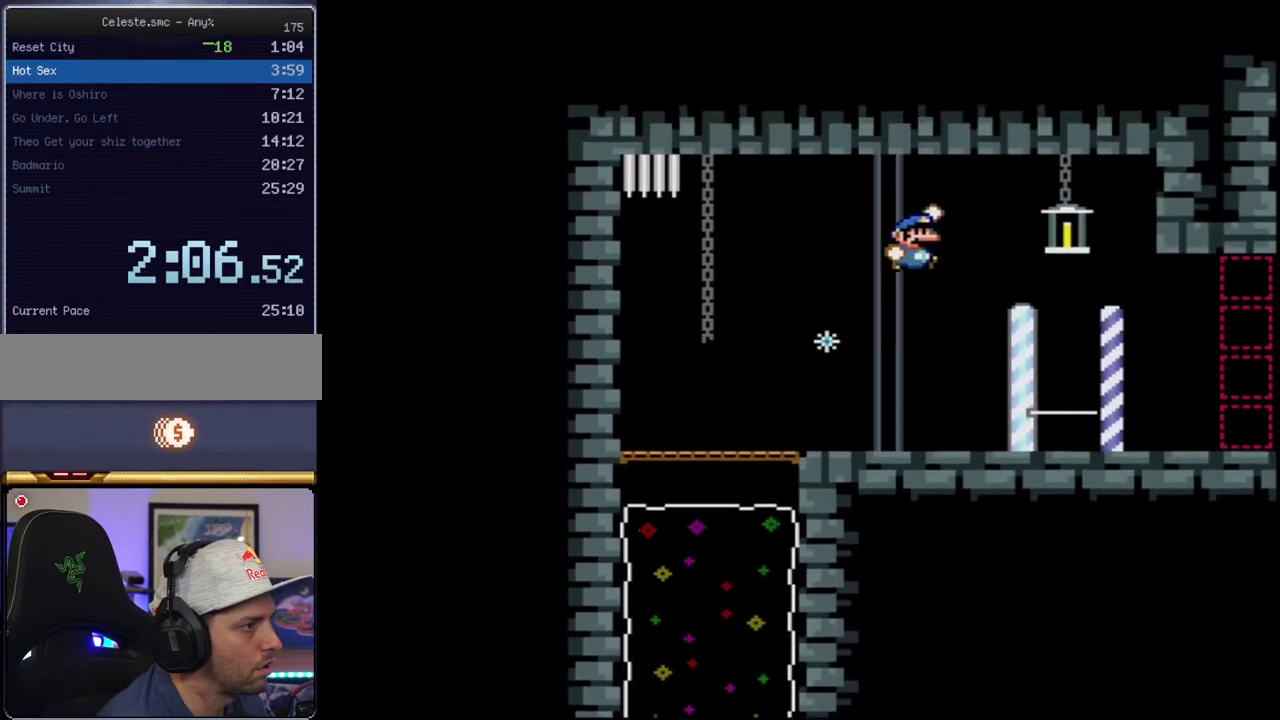
{"buttons": ["Y", "DPAD_RIGHT"], "events": [[117, "B", "up"], [433, "DPAD_RIGHT", "down"]]}
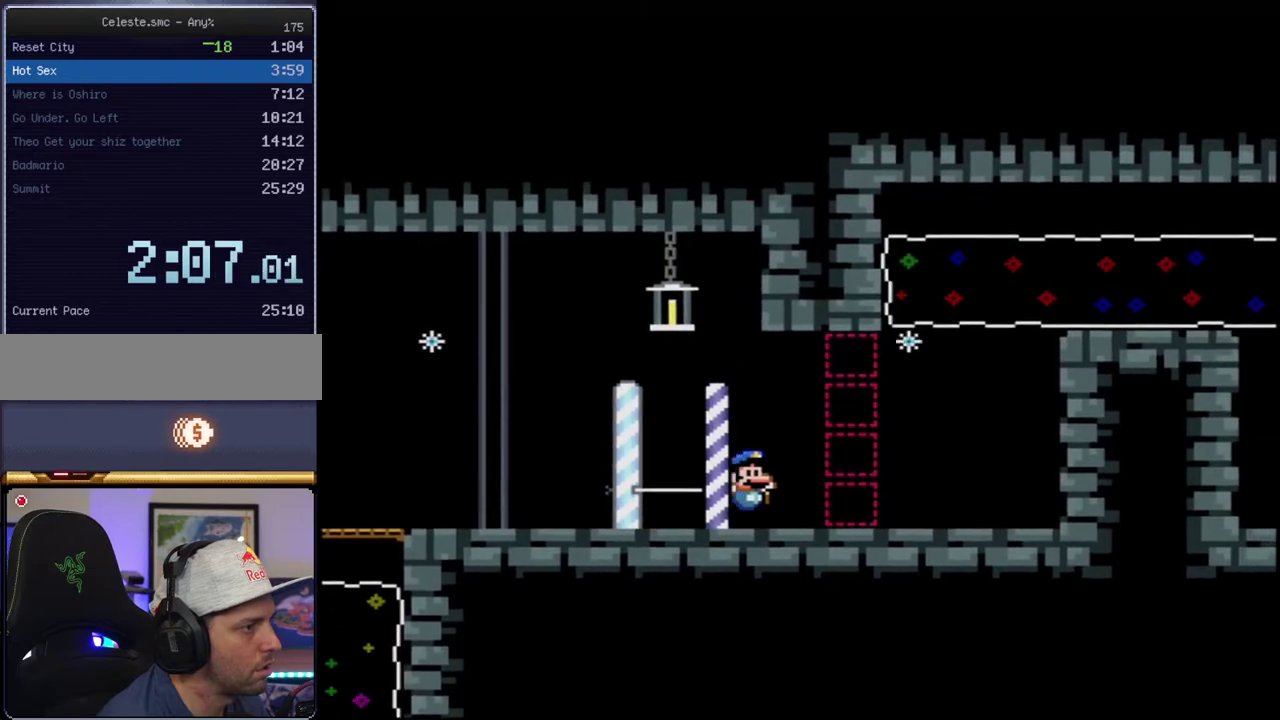
{"buttons": ["B", "Y", "R1", "DPAD_UP", "DPAD_RIGHT"], "events": [[167, "B", "down"], [217, "DPAD_UP", "down"], [400, "R1", "down"]]}
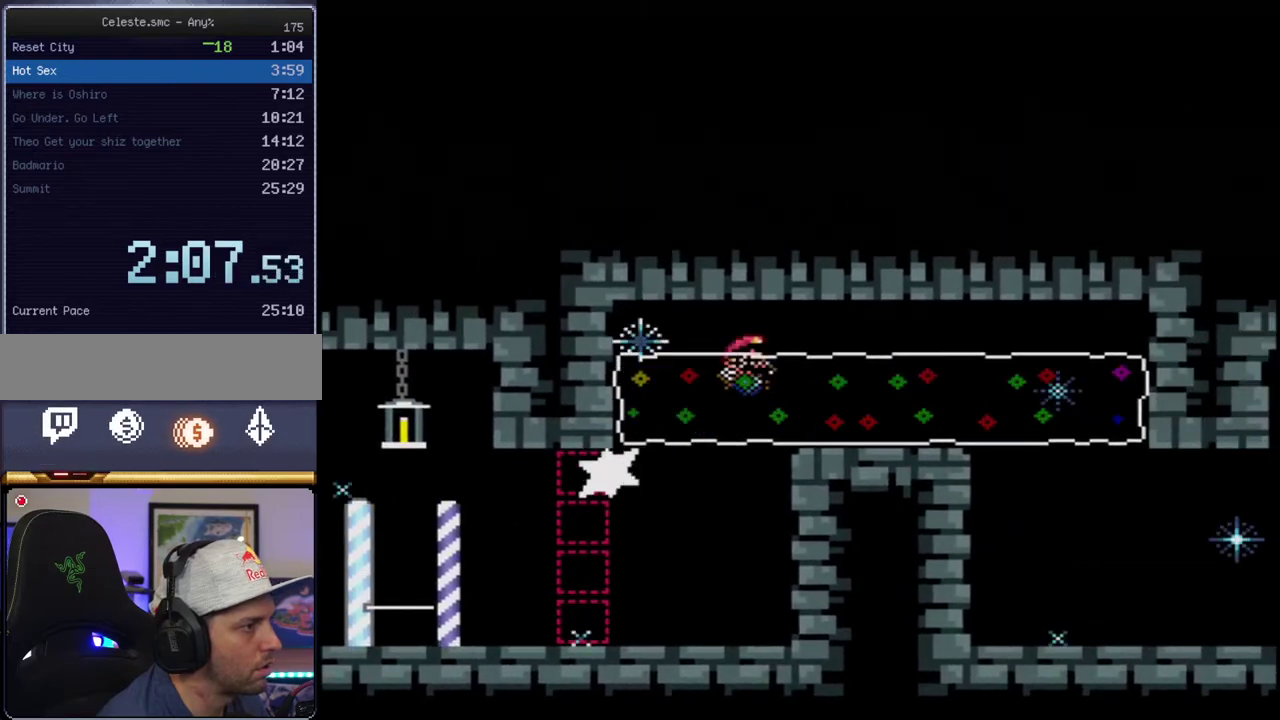
{"buttons": ["B", "Y", "DPAD_DOWN"], "events": [[50, "R1", "up"], [117, "DPAD_UP", "up"], [150, "DPAD_RIGHT", "up"], [267, "DPAD_DOWN", "down"], [267, "DPAD_RIGHT", "down"], [367, "R1", "down"], [483, "DPAD_RIGHT", "up"], [483, "R1", "up"]]}
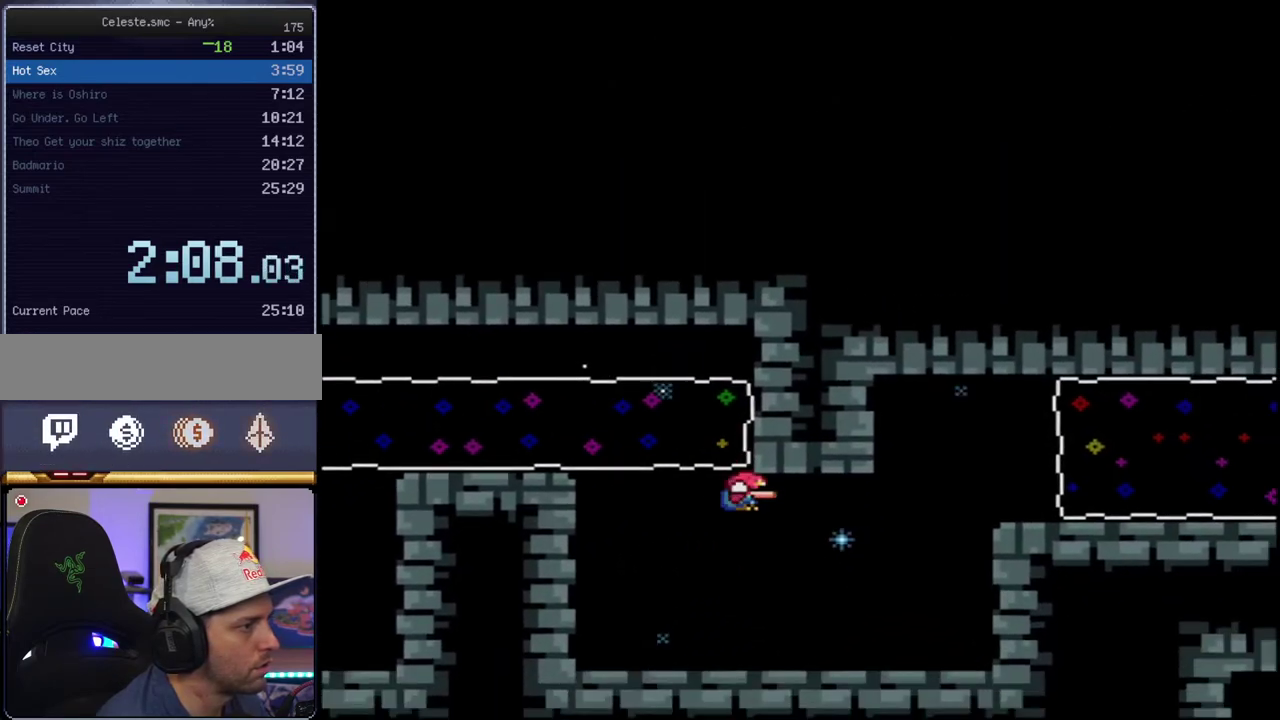
{"buttons": ["B", "Y", "DPAD_UP", "DPAD_RIGHT"], "events": [[17, "DPAD_DOWN", "up"], [117, "B", "up"], [167, "DPAD_RIGHT", "down"], [267, "DPAD_UP", "down"], [300, "B", "down"]]}
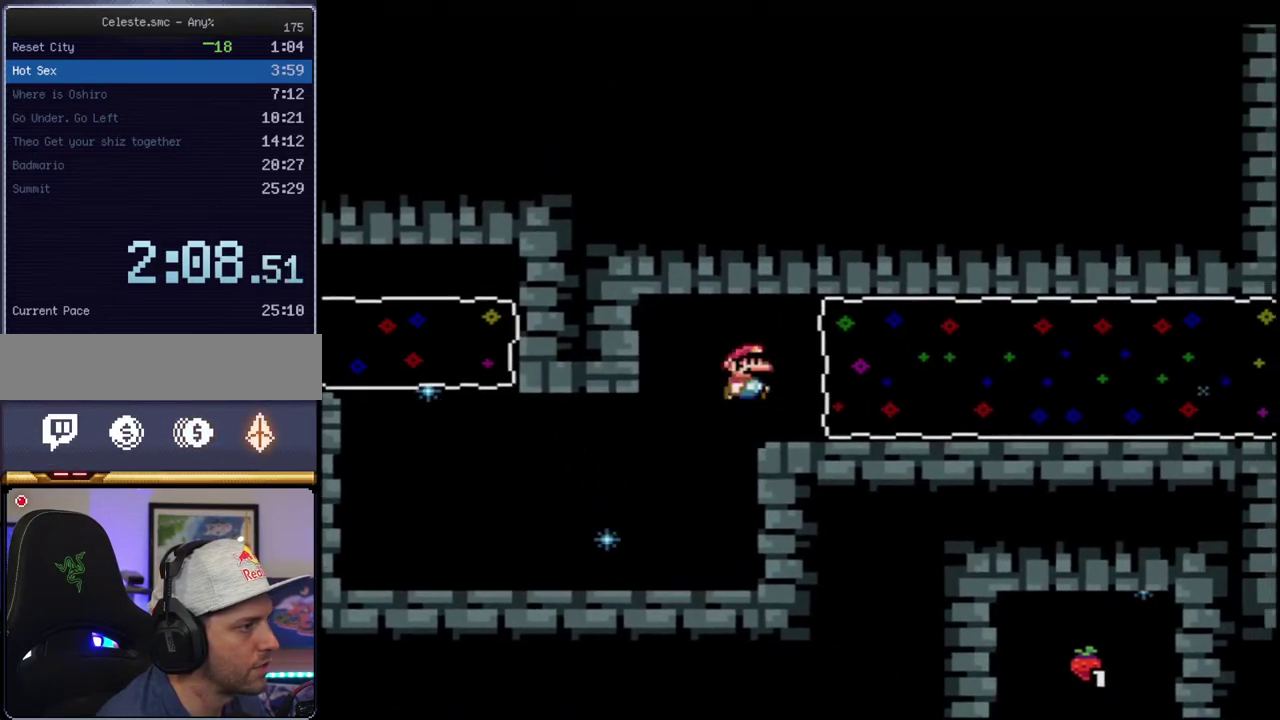
{"buttons": ["B", "Y"], "events": [[83, "R1", "down"], [233, "R1", "up"], [333, "DPAD_RIGHT", "up"], [333, "DPAD_UP", "up"]]}
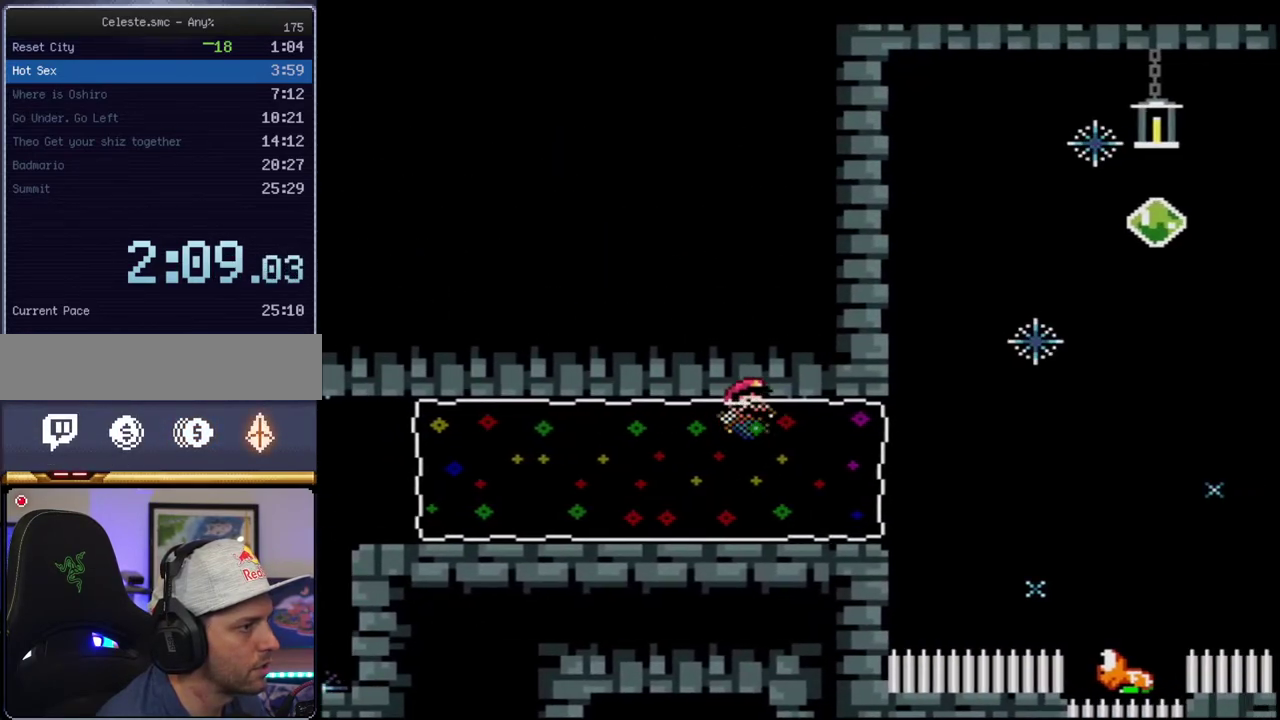
{"buttons": ["B", "Y", "R1", "DPAD_UP", "DPAD_RIGHT"], "events": [[333, "DPAD_RIGHT", "down"], [333, "DPAD_UP", "down"], [433, "R1", "down"]]}
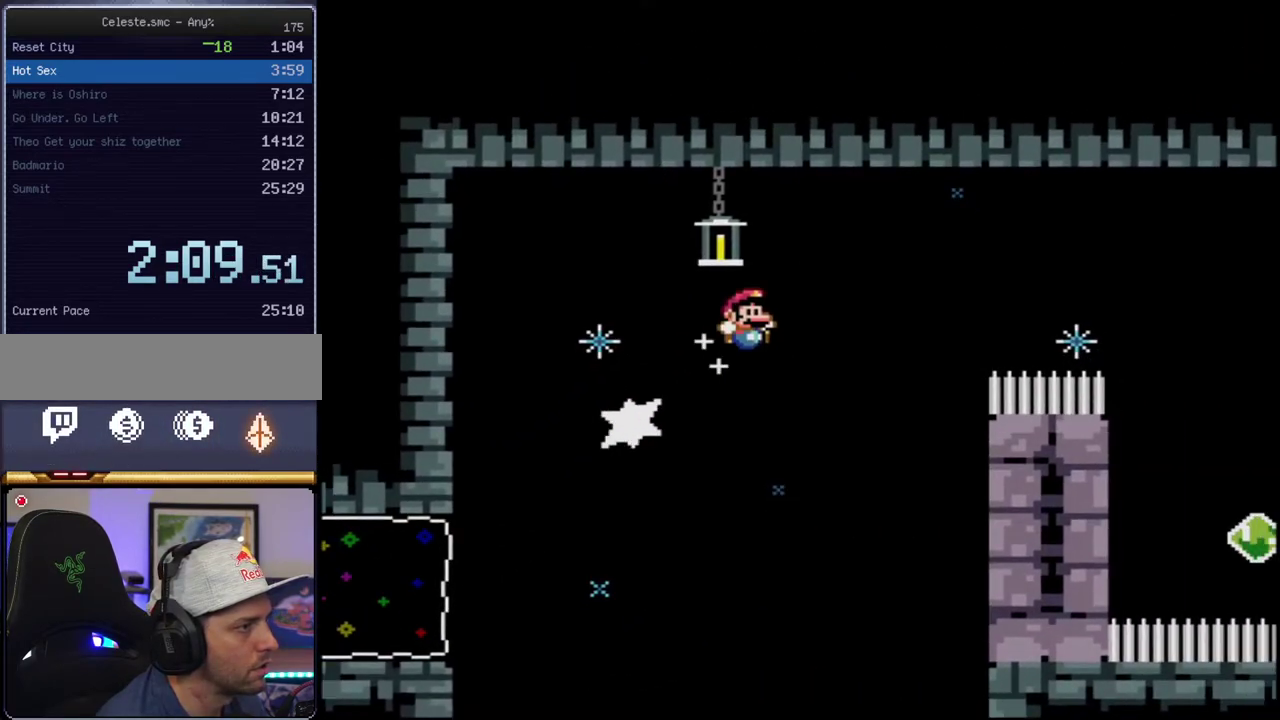
{"buttons": ["Y"], "events": [[17, "DPAD_RIGHT", "up"], [17, "DPAD_UP", "up"], [50, "R1", "up"], [83, "B", "up"], [267, "B", "down"], [433, "B", "up"]]}
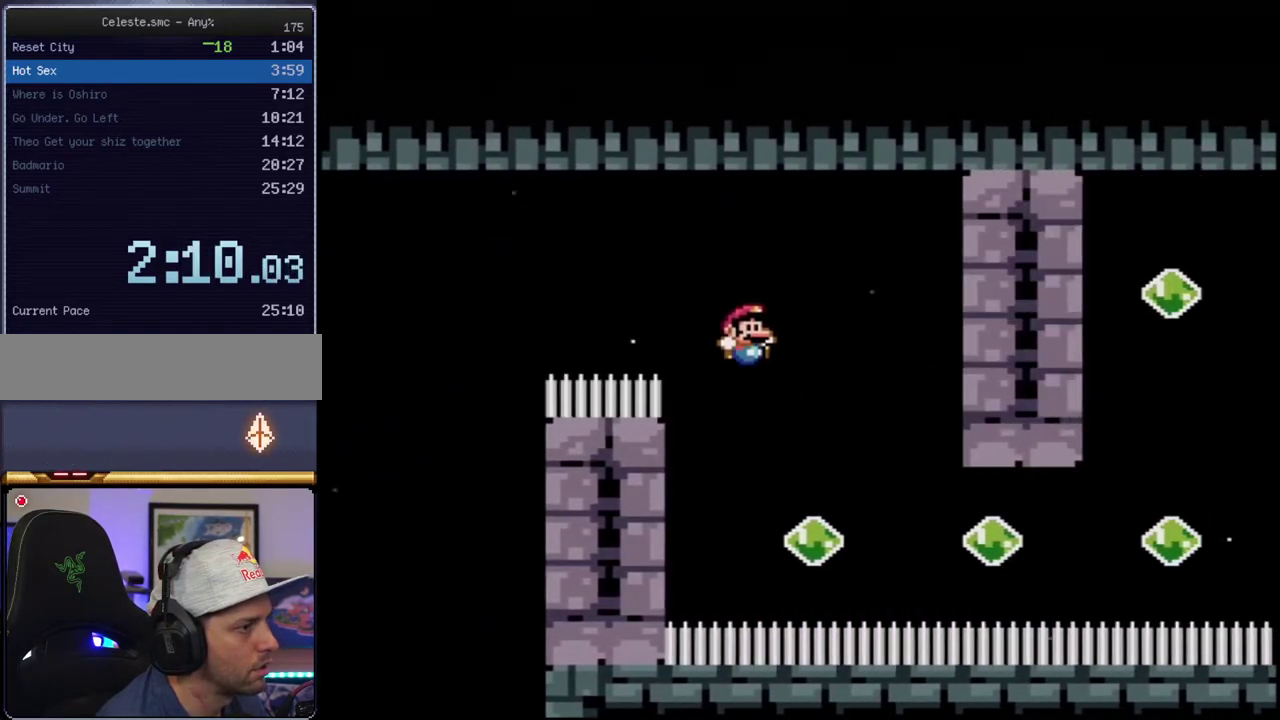
{"buttons": ["B", "Y"], "events": [[117, "B", "down"], [267, "R1", "down"], [400, "R1", "up"]]}
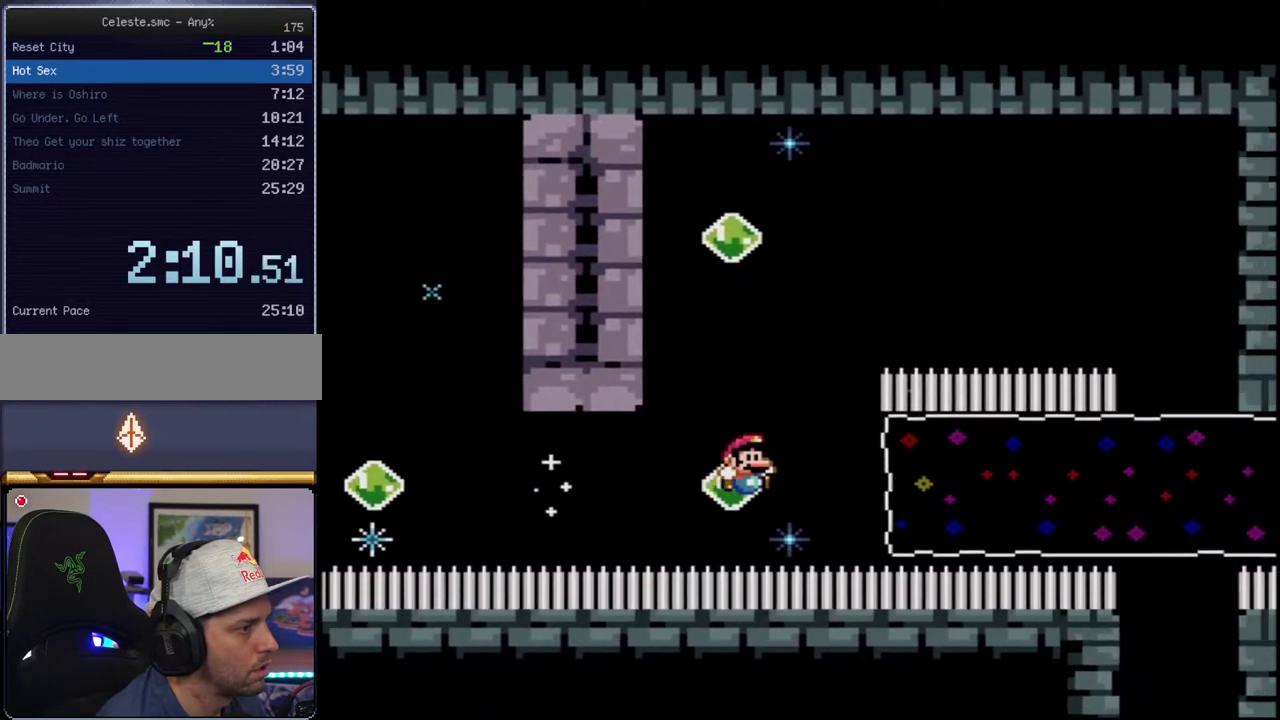
{"buttons": ["B", "Y"], "events": [[83, "R1", "down"], [200, "R1", "up"]]}
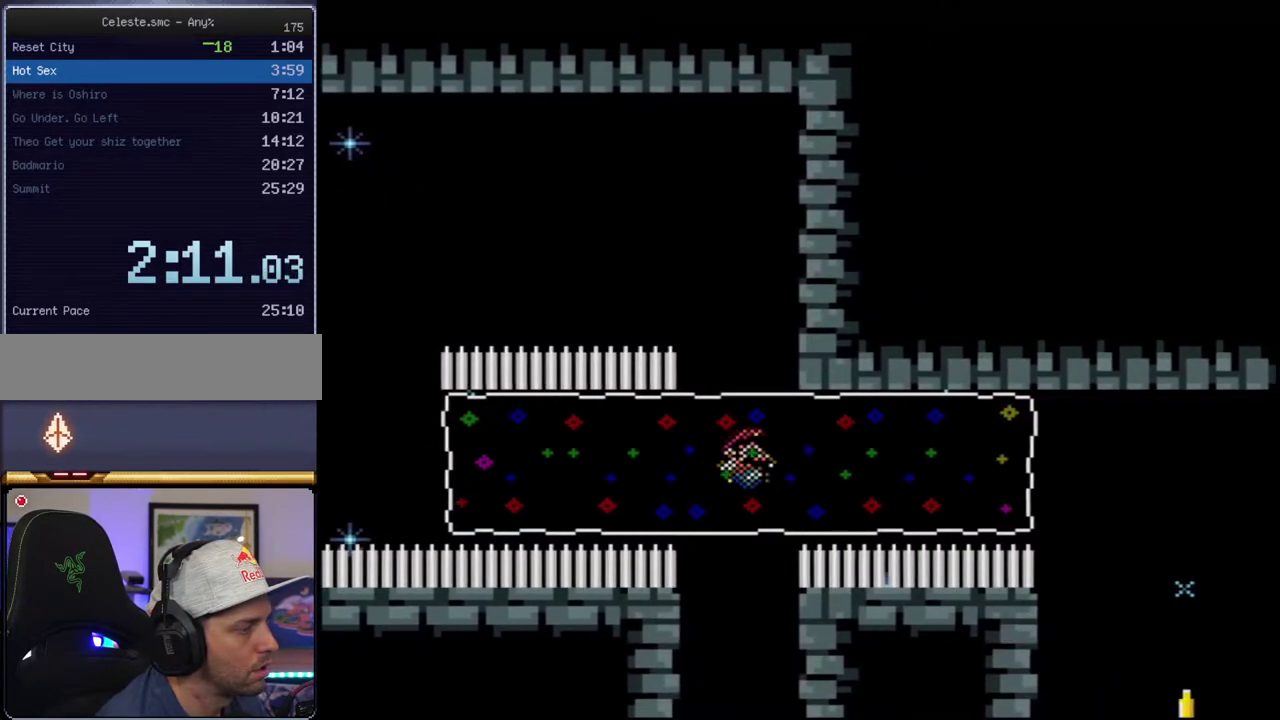
{"buttons": ["Y", "DPAD_LEFT"], "events": [[333, "B", "up"], [450, "DPAD_LEFT", "down"]]}
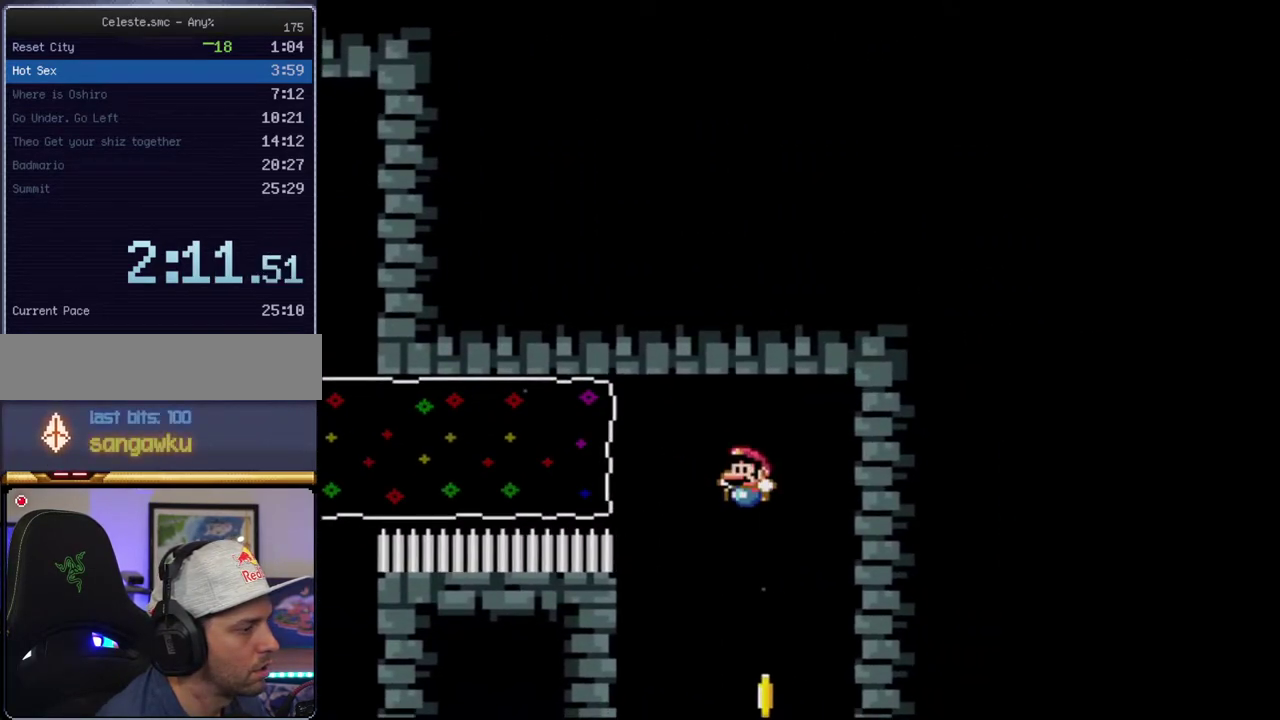
{"buttons": ["B", "Y", "DPAD_RIGHT"], "events": [[117, "B", "down"], [183, "DPAD_LEFT", "up"], [367, "DPAD_RIGHT", "down"]]}
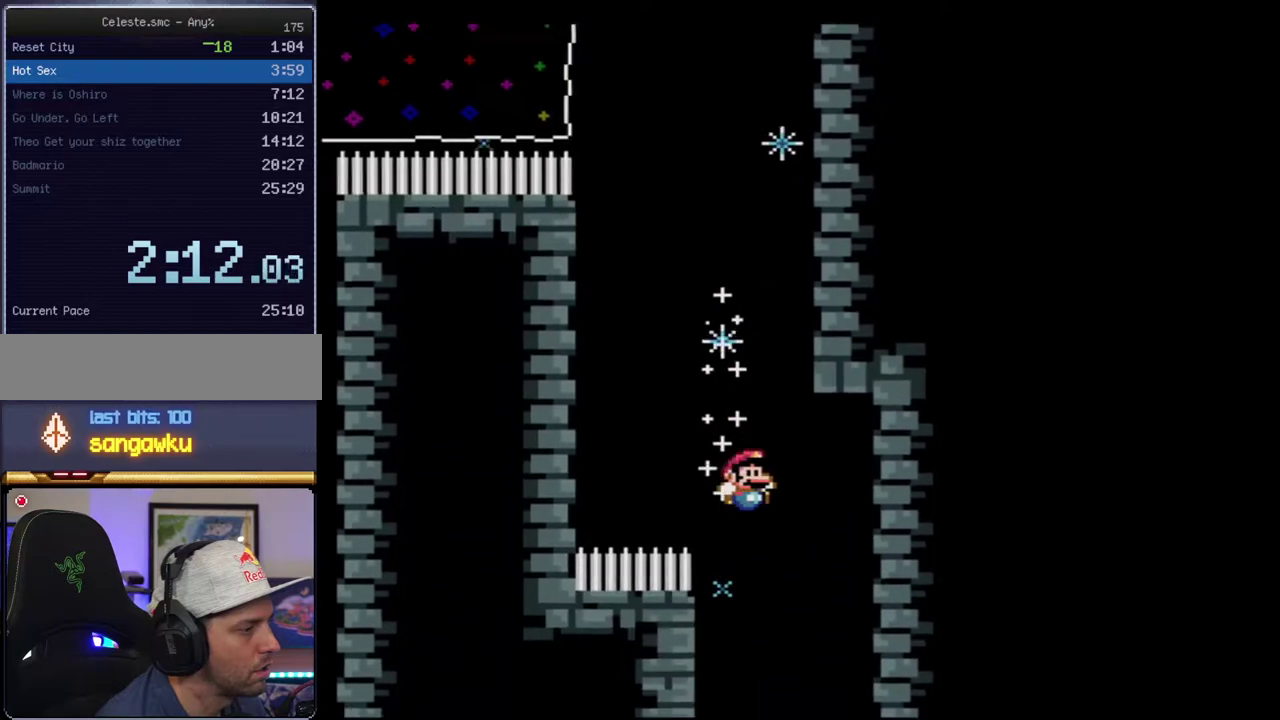
{"buttons": ["B", "Y", "DPAD_RIGHT"], "events": [[50, "DPAD_RIGHT", "up"], [167, "DPAD_RIGHT", "down"], [267, "DPAD_RIGHT", "up"], [483, "DPAD_RIGHT", "down"]]}
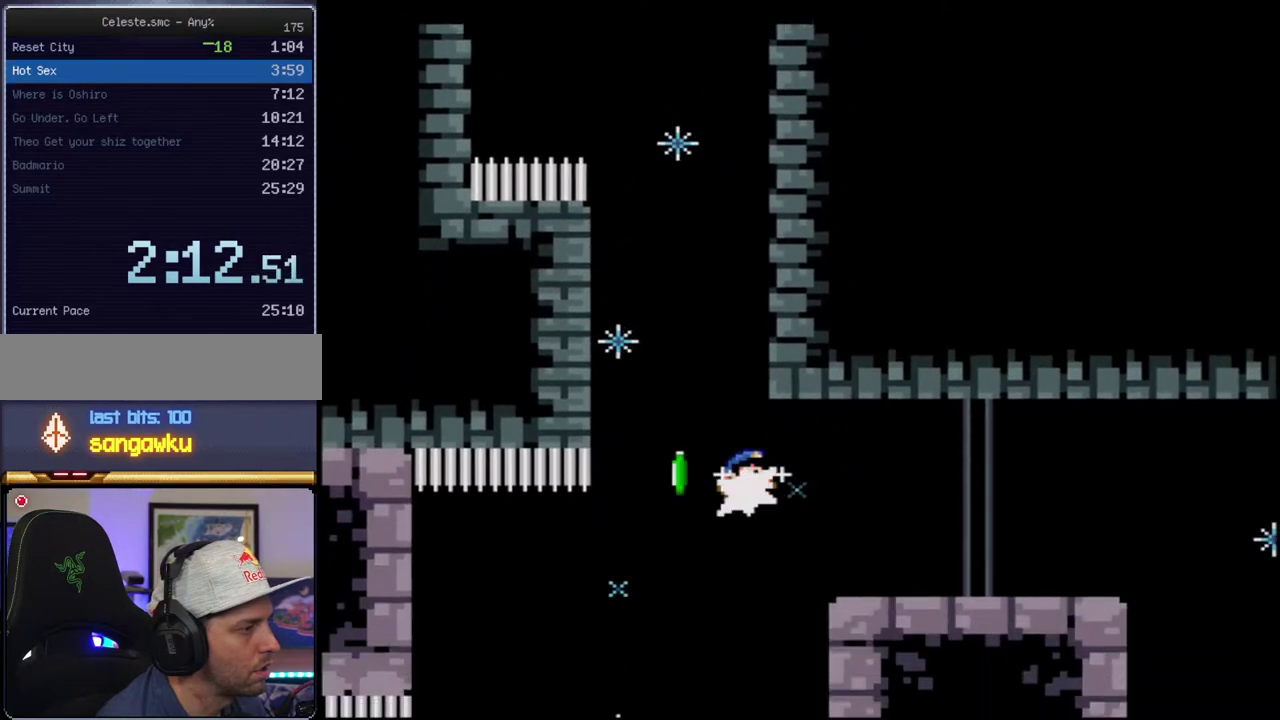
{"buttons": ["B", "Y"], "events": [[50, "R1", "down"], [150, "DPAD_RIGHT", "up"], [217, "R1", "up"], [300, "B", "up"], [450, "B", "down"]]}
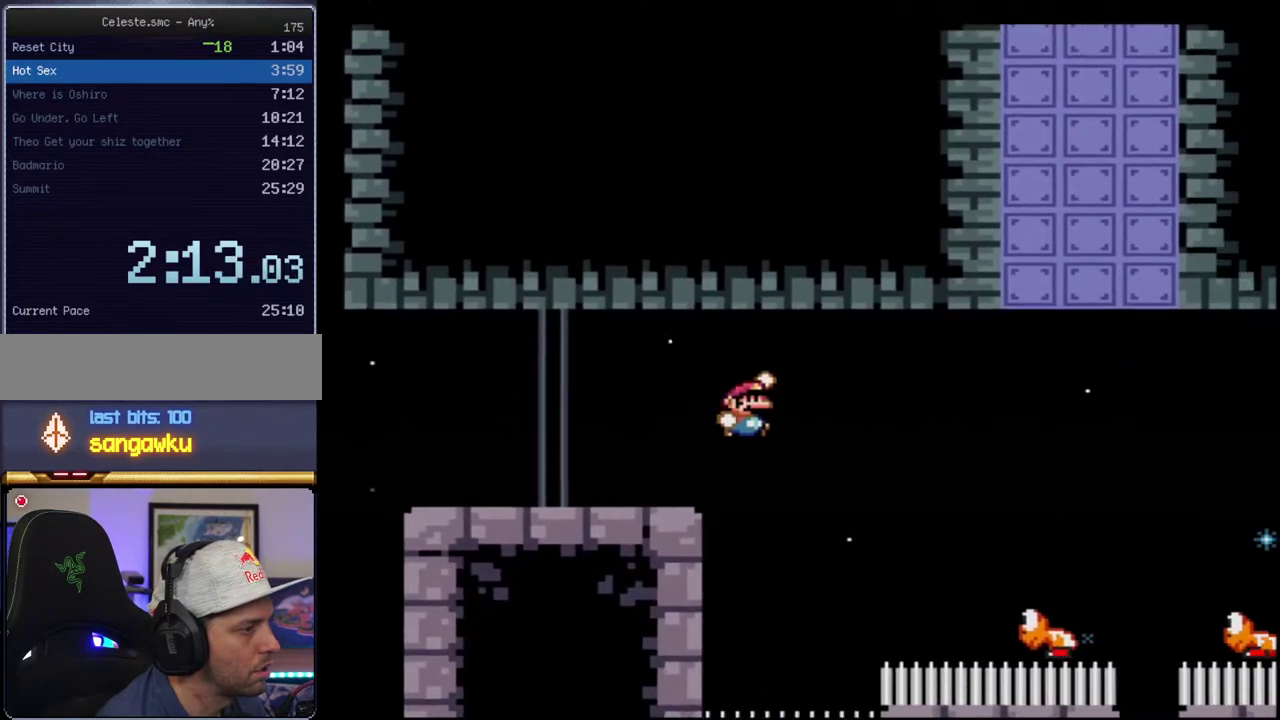
{"buttons": ["Y"], "events": [[83, "B", "up"]]}
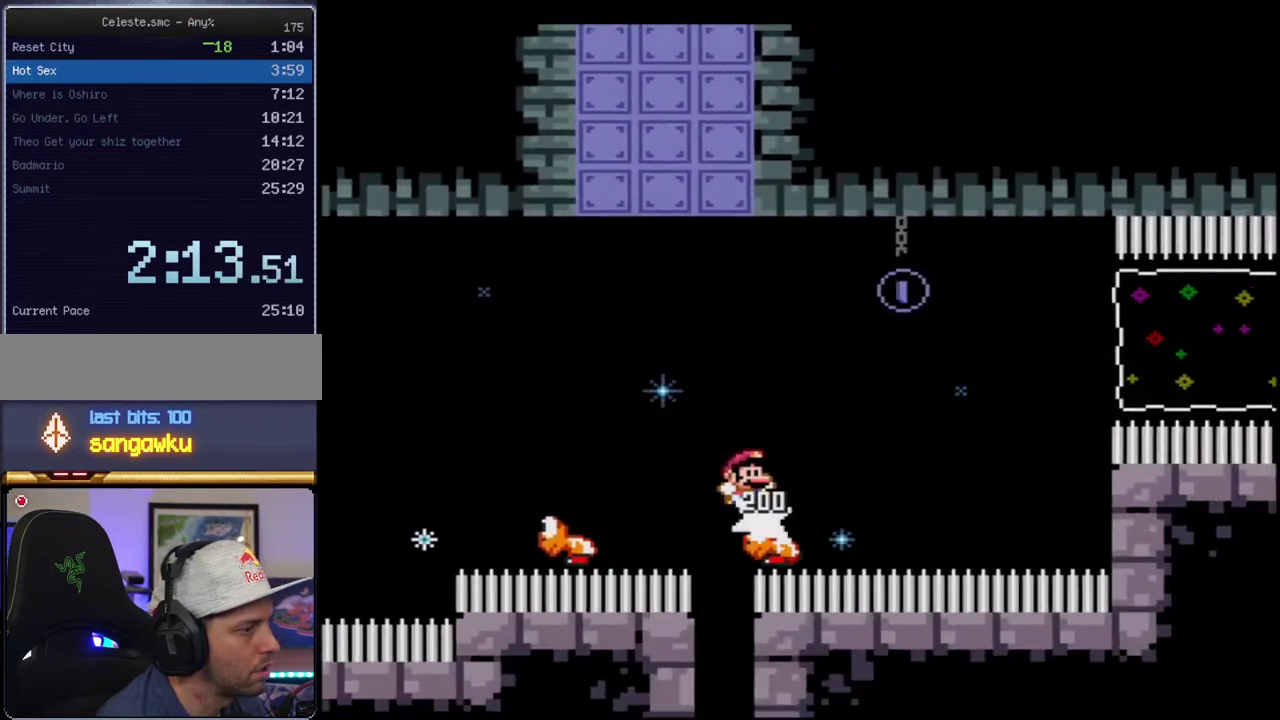
{"buttons": ["B", "Y", "DPAD_RIGHT"], "events": [[17, "B", "down"], [167, "DPAD_LEFT", "down"], [233, "B", "up"], [300, "DPAD_LEFT", "up"], [333, "DPAD_RIGHT", "down"], [483, "B", "down"]]}
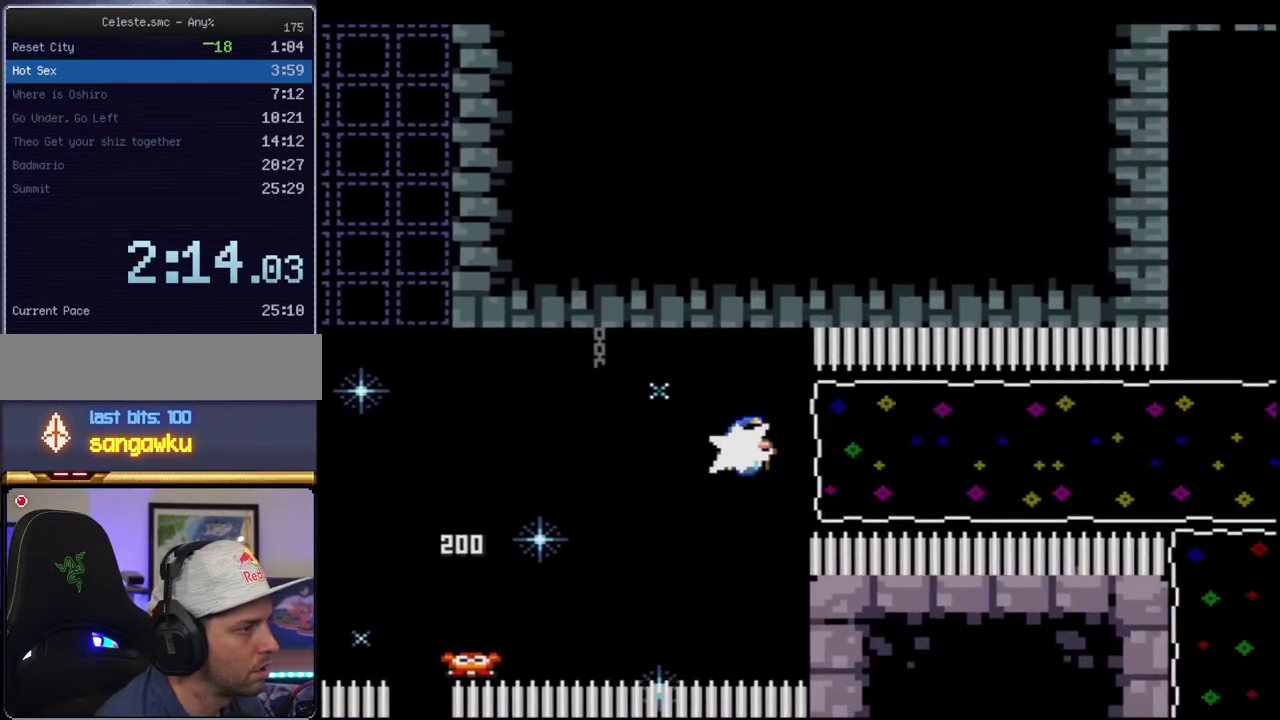
{"buttons": ["B", "Y"], "events": [[17, "R1", "down"], [50, "DPAD_RIGHT", "up"], [183, "R1", "up"]]}
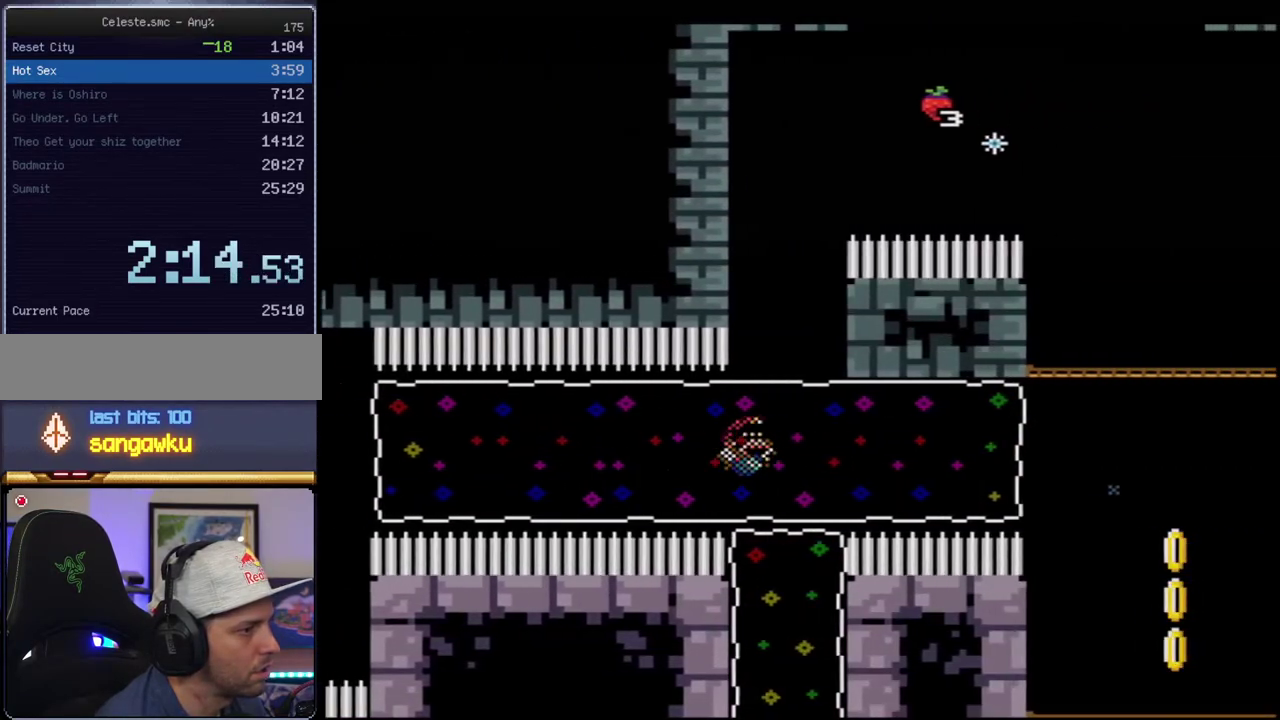
{"buttons": ["B", "Y", "DPAD_LEFT"], "events": [[17, "B", "up"], [400, "DPAD_LEFT", "down"], [483, "B", "down"]]}
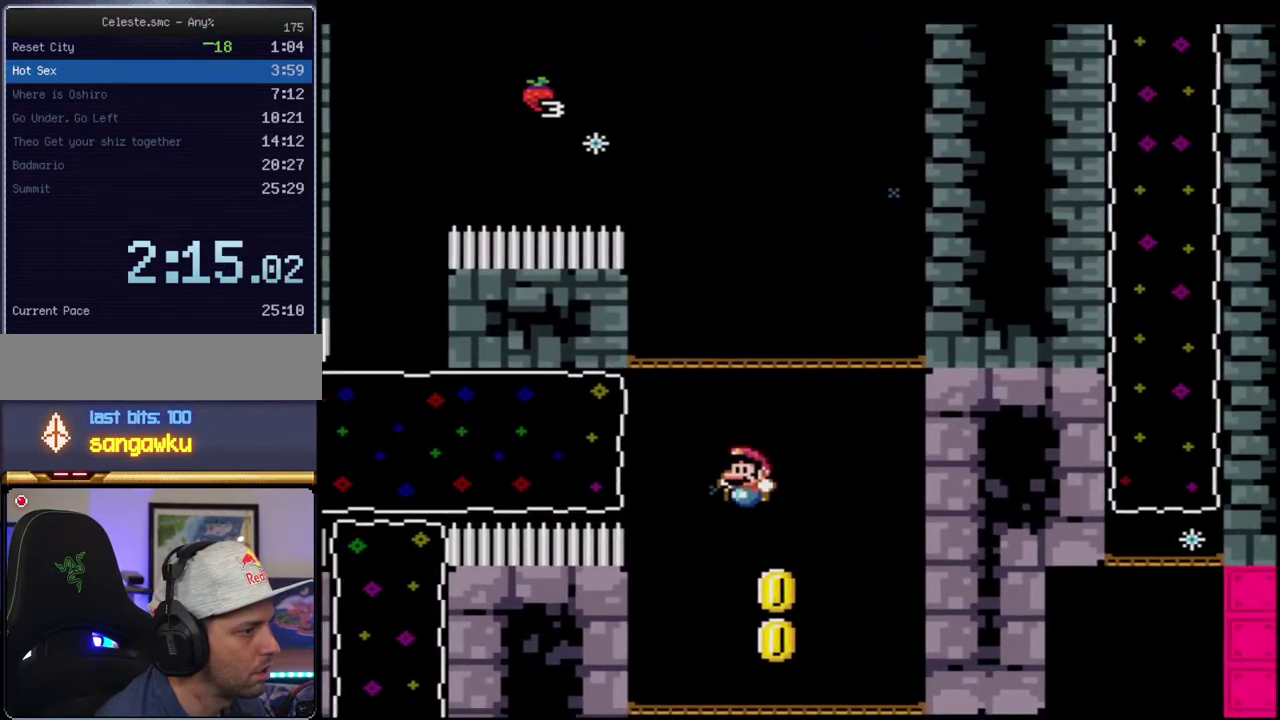
{"buttons": ["Y", "R1"], "events": [[233, "DPAD_DOWN", "down"], [233, "DPAD_LEFT", "up"], [267, "DPAD_RIGHT", "down"], [400, "R1", "down"], [450, "DPAD_DOWN", "up"], [483, "B", "up"], [483, "DPAD_RIGHT", "up"]]}
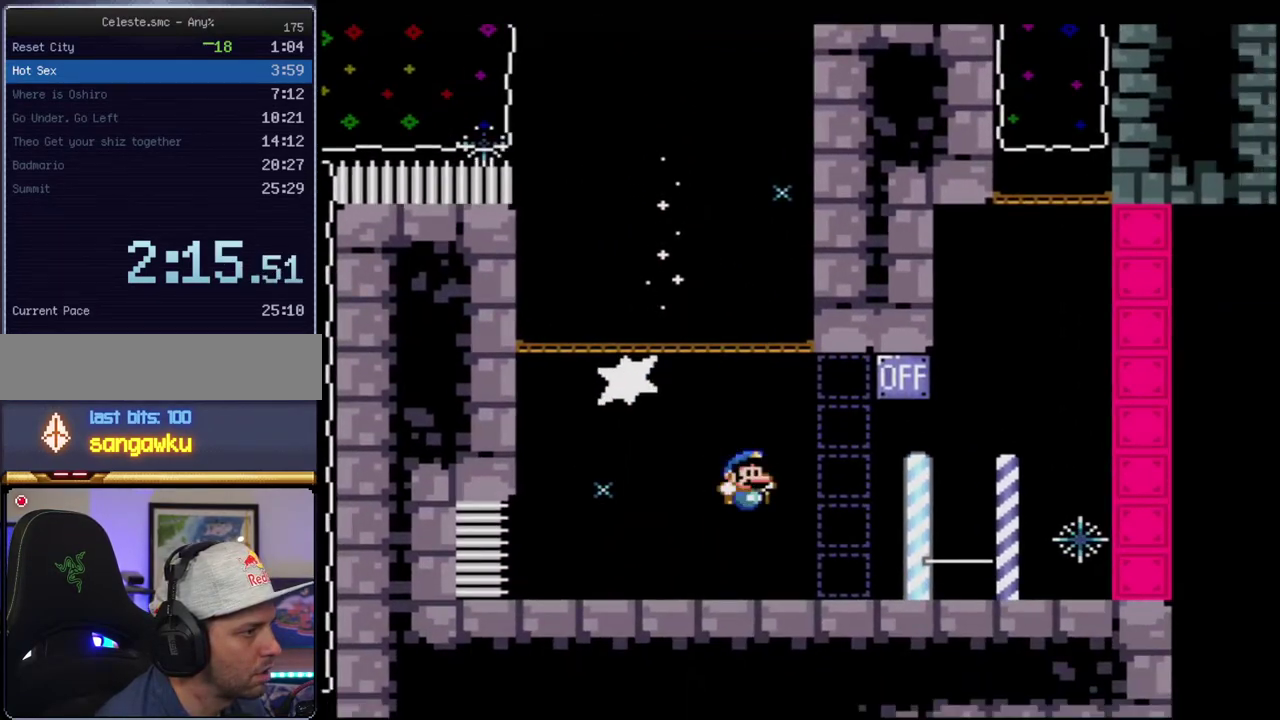
{"buttons": ["Y"], "events": [[17, "R1", "up"], [117, "DPAD_LEFT", "down"], [183, "B", "down"], [267, "DPAD_LEFT", "up"], [450, "B", "up"]]}
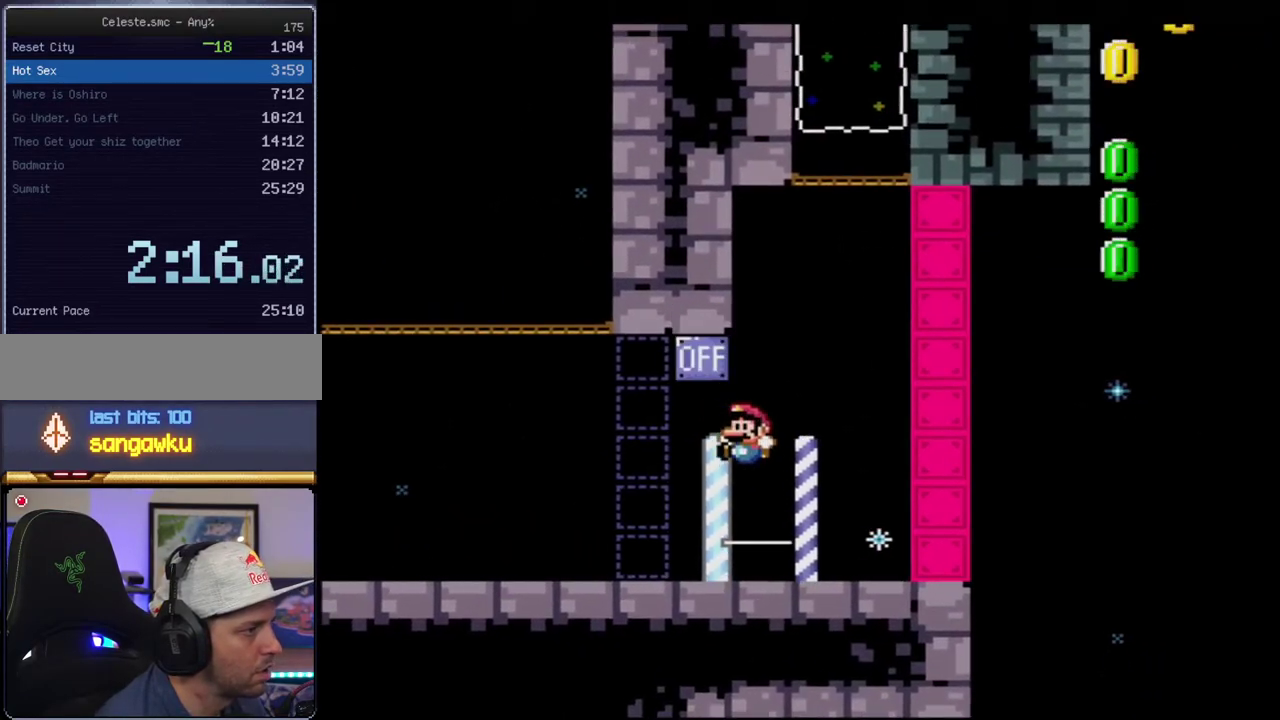
{"buttons": ["B", "Y"], "events": [[50, "DPAD_RIGHT", "down"], [233, "R1", "down"], [300, "DPAD_RIGHT", "up"], [367, "R1", "up"], [433, "B", "down"]]}
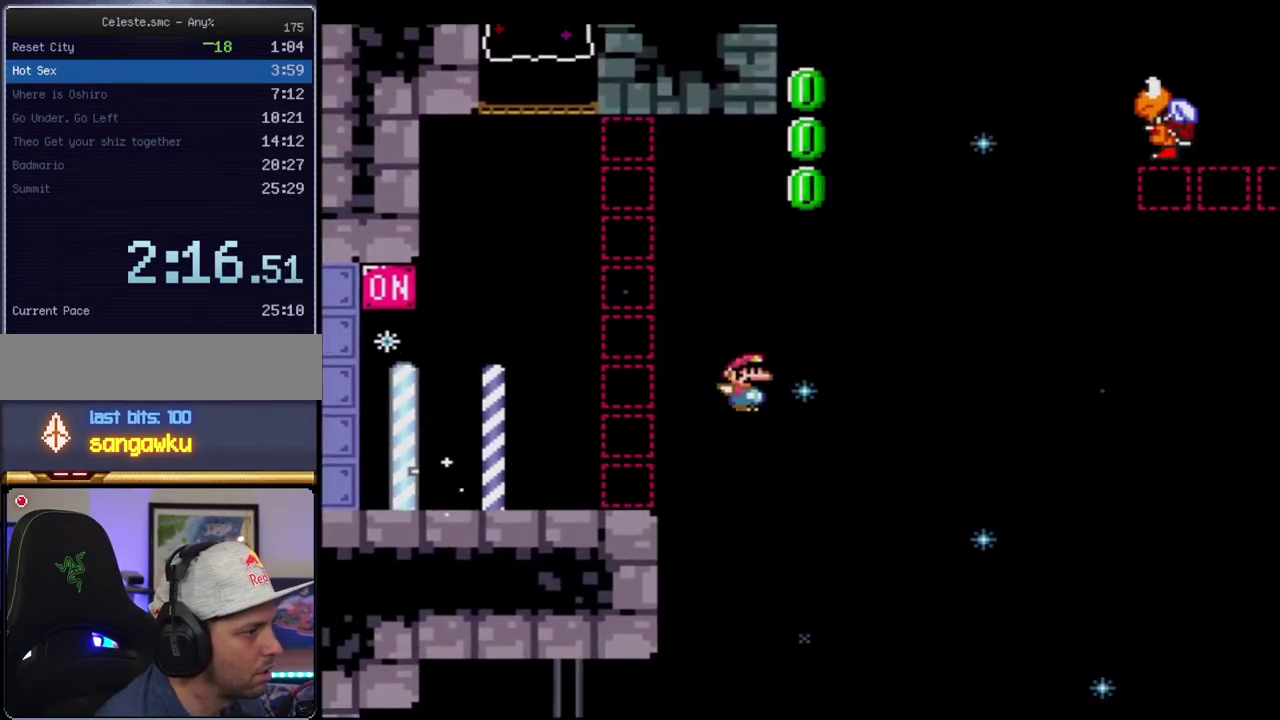
{"buttons": ["B", "Y"], "events": []}
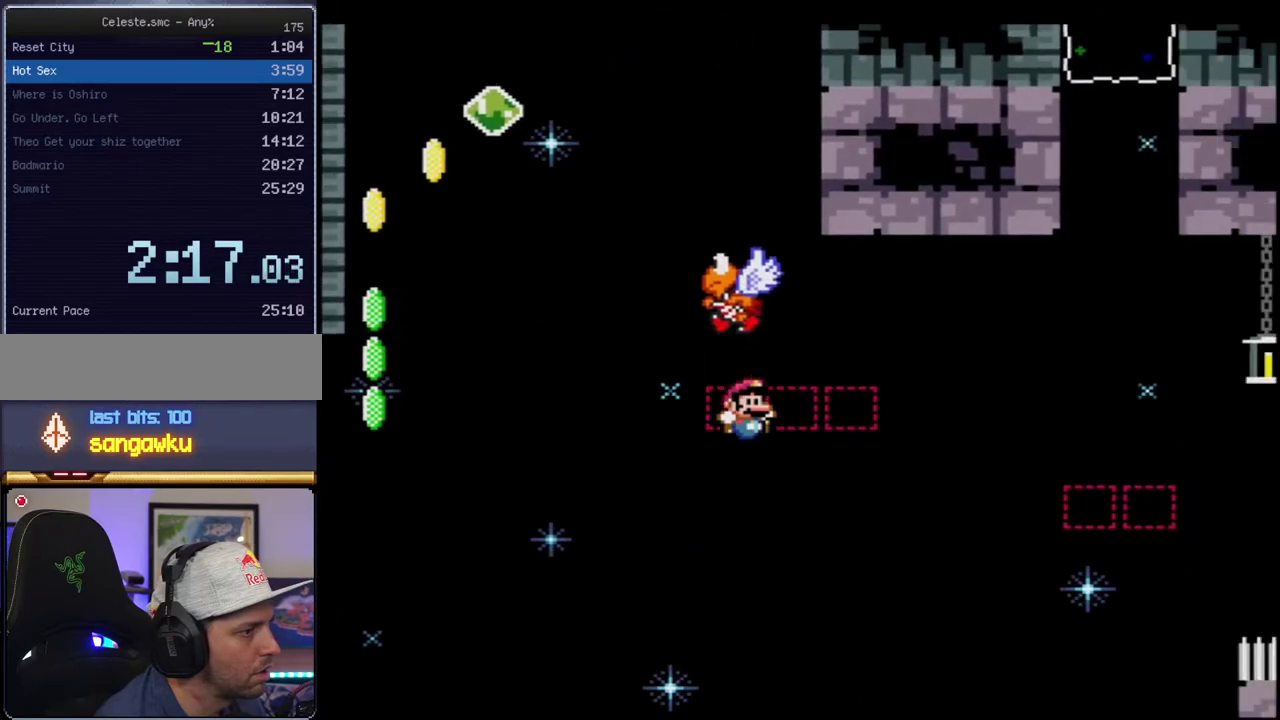
{"buttons": ["B", "Y", "R1"], "events": [[300, "DPAD_RIGHT", "down"], [333, "DPAD_UP", "down"], [367, "R1", "down"], [450, "DPAD_RIGHT", "up"], [483, "DPAD_UP", "up"]]}
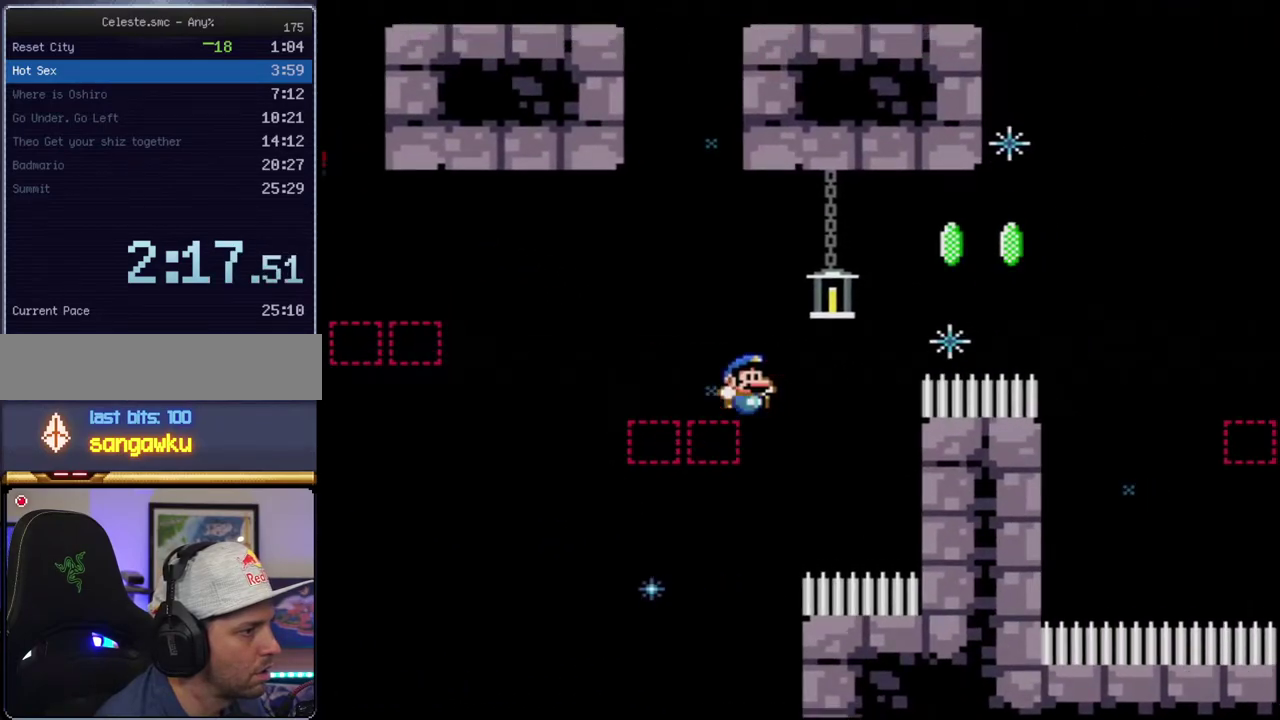
{"buttons": ["B", "Y", "R1"], "events": []}
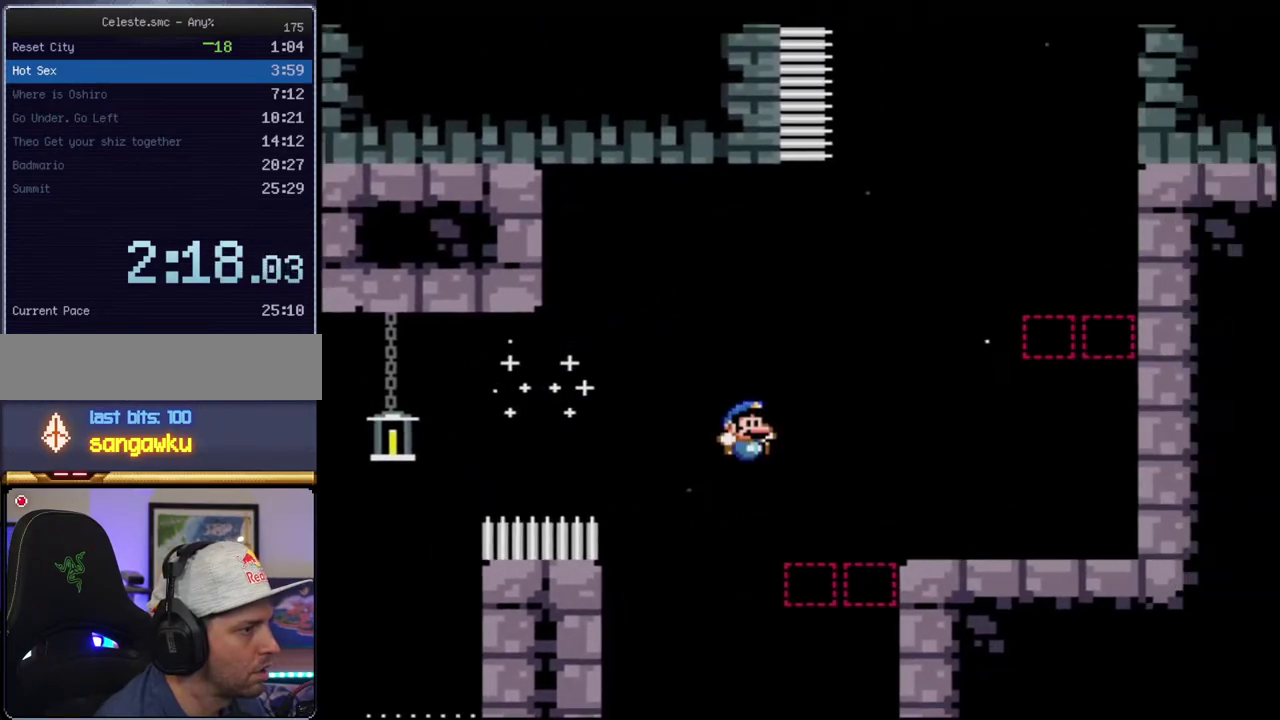
{"buttons": ["B", "Y", "DPAD_RIGHT"], "events": [[83, "R1", "up"], [150, "B", "up"], [267, "R1", "down"], [333, "B", "down"], [367, "R1", "up"], [433, "DPAD_RIGHT", "down"]]}